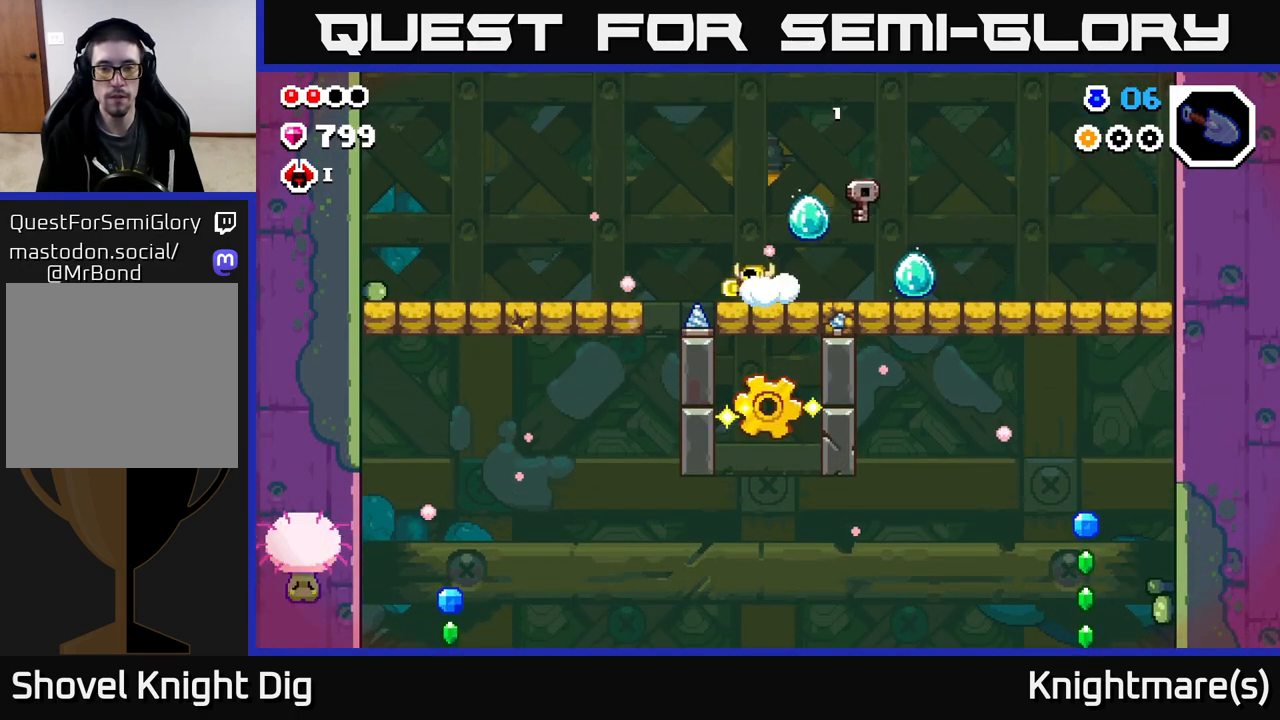
Gameplay with a controller (Xbox layout); each line is a JSON object with the inputs held at the frame after it. "events" lists button and stick changes between this image and that frame as [ms after this image, input, new state], when the widget could be followed in between.
{"buttons": [], "left_stick": "center", "right_stick": "center", "events": [[33, "left_stick", "down"], [83, "X", "down"], [167, "X", "up"], [300, "left_stick", "right"], [417, "left_stick", "center"]]}
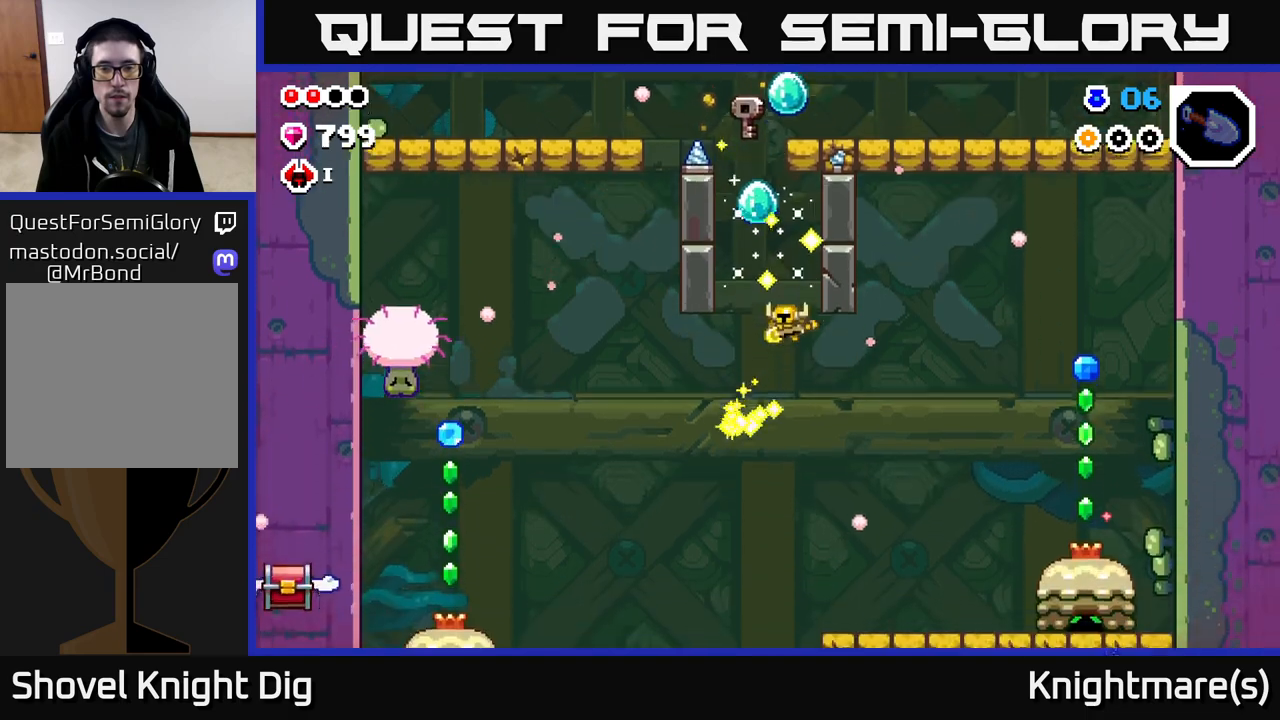
{"buttons": [], "left_stick": "right", "right_stick": "center", "events": [[317, "left_stick", "right"]]}
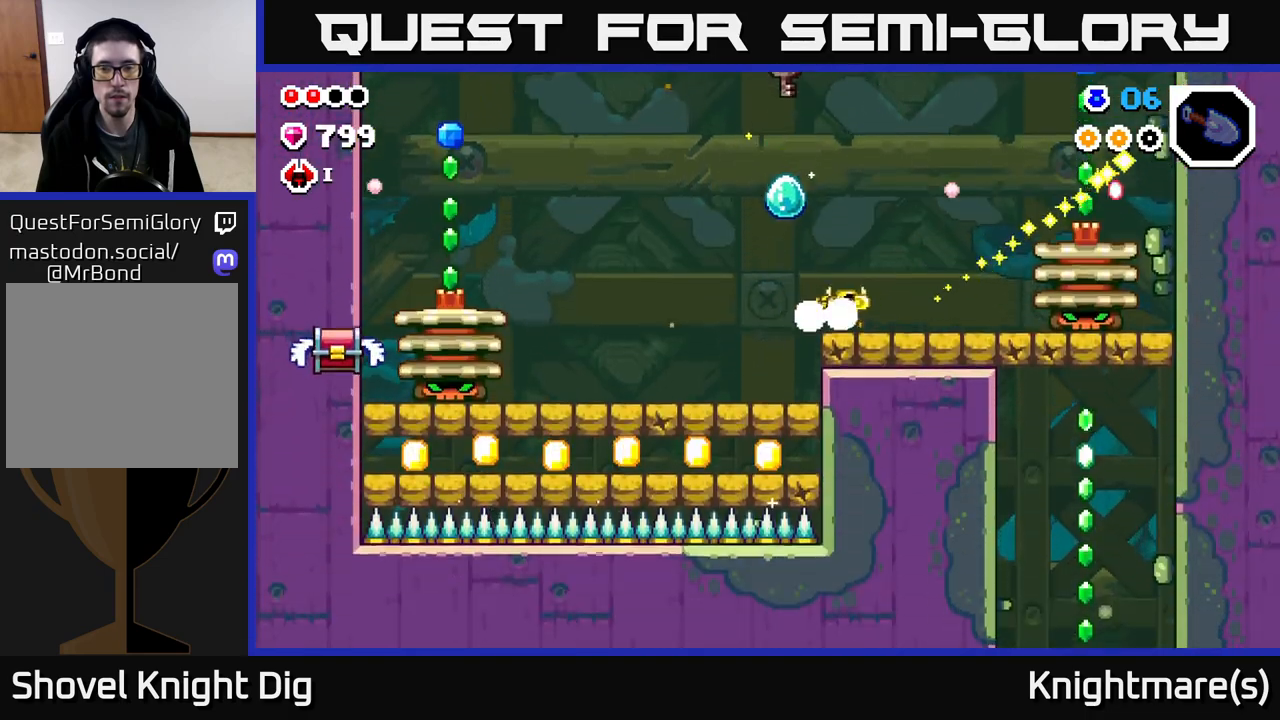
{"buttons": [], "left_stick": "center", "right_stick": "center", "events": [[300, "left_stick", "center"]]}
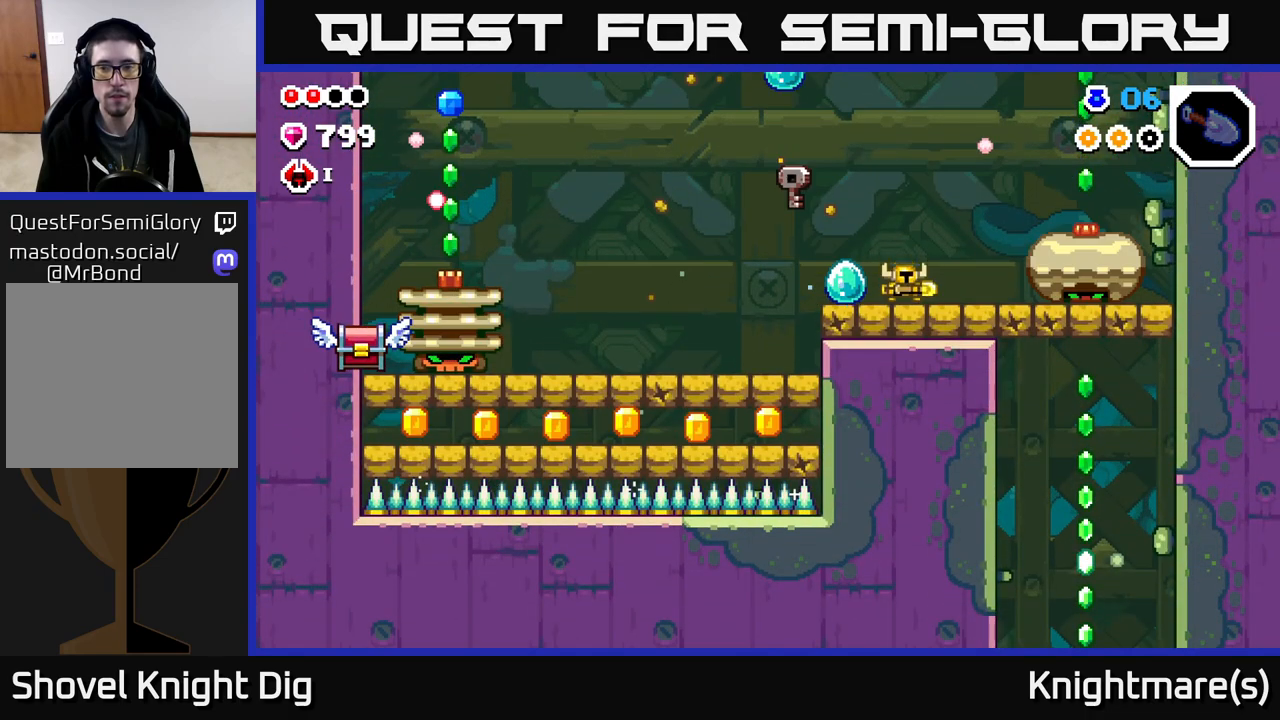
{"buttons": [], "left_stick": "right", "right_stick": "center", "events": [[467, "left_stick", "right"]]}
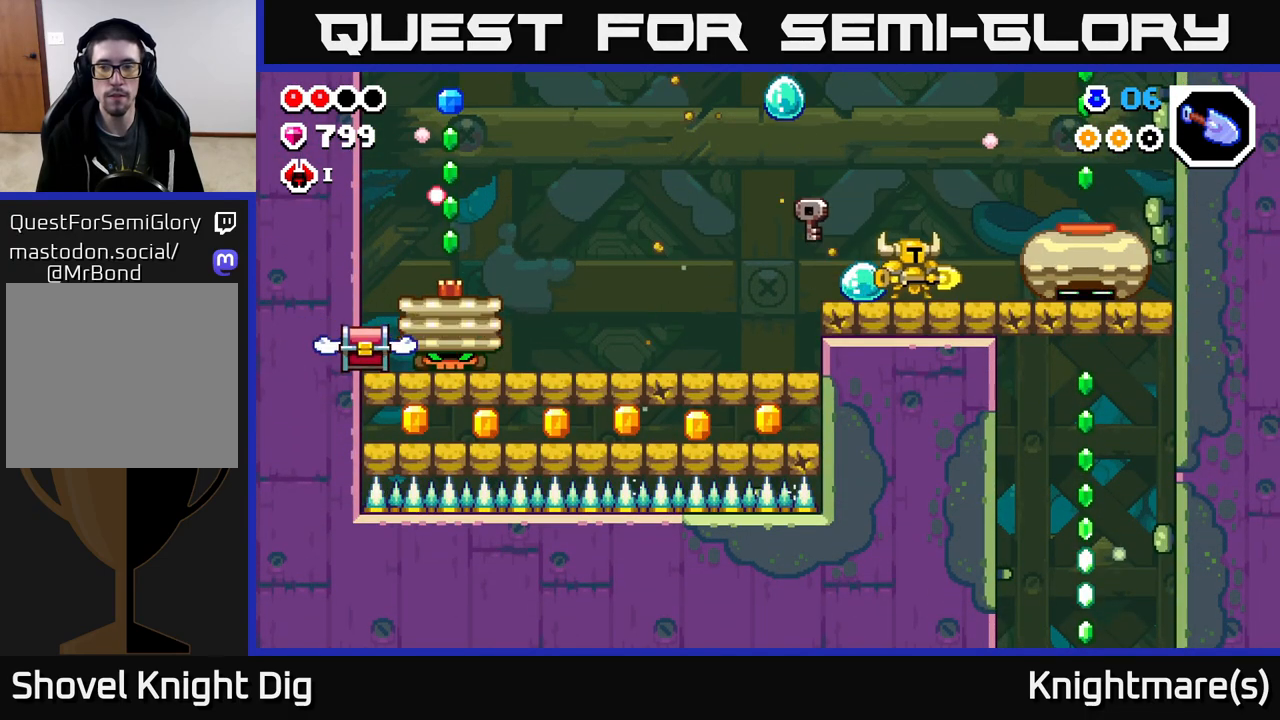
{"buttons": [], "left_stick": "right", "right_stick": "center", "events": [[133, "X", "down"], [233, "X", "up"]]}
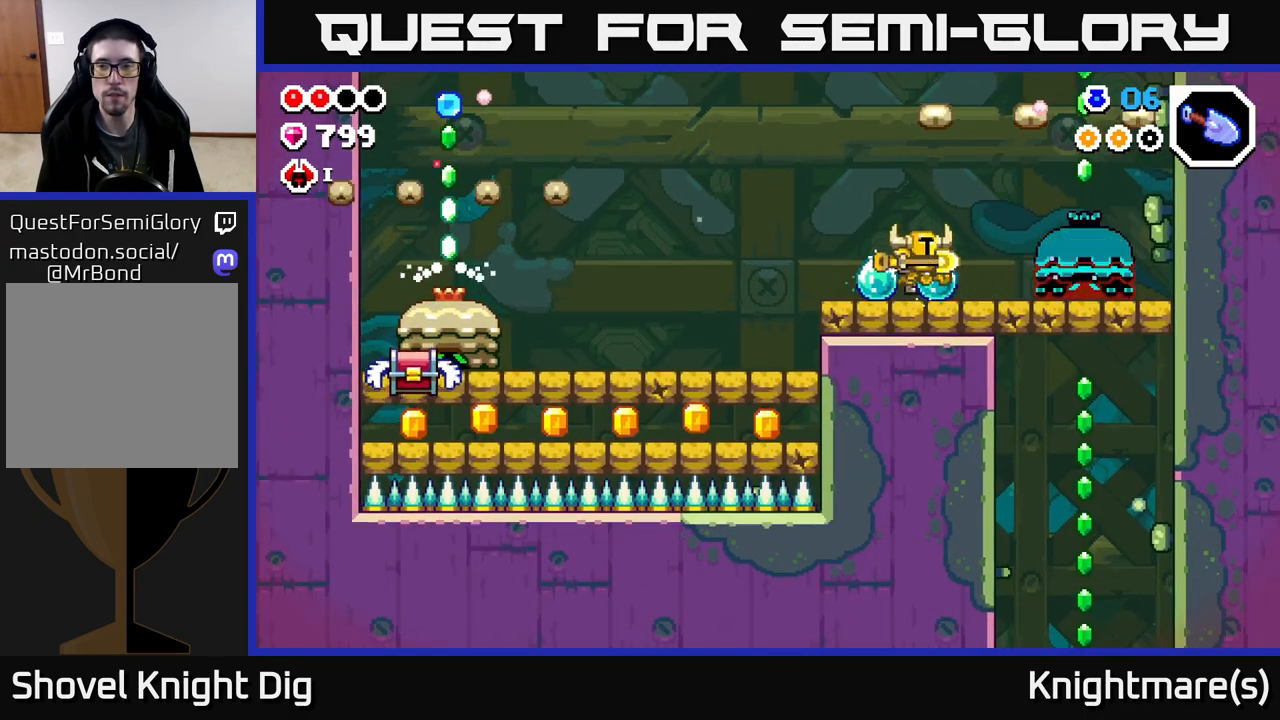
{"buttons": ["A"], "left_stick": "up-left", "right_stick": "center", "events": [[17, "left_stick", "center"], [383, "A", "down"], [400, "left_stick", "up-left"]]}
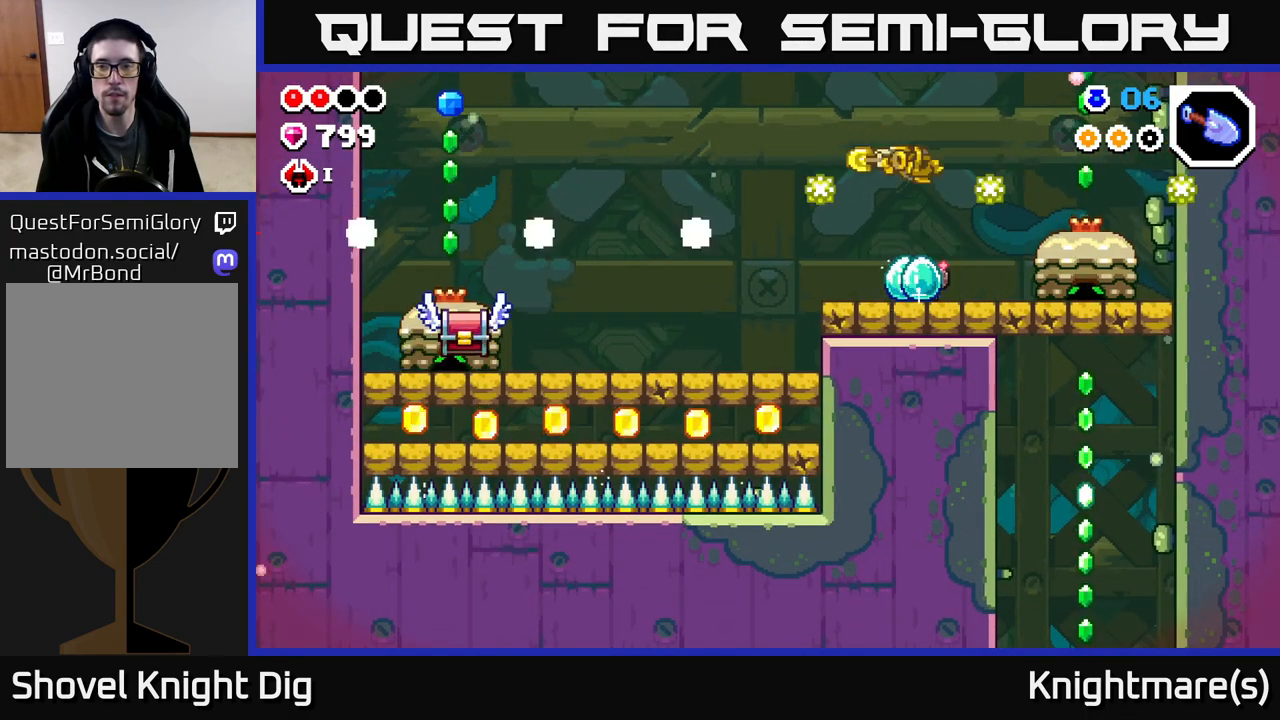
{"buttons": ["A"], "left_stick": "right", "right_stick": "center", "events": [[33, "left_stick", "right"], [300, "left_stick", "down-right"], [500, "left_stick", "right"]]}
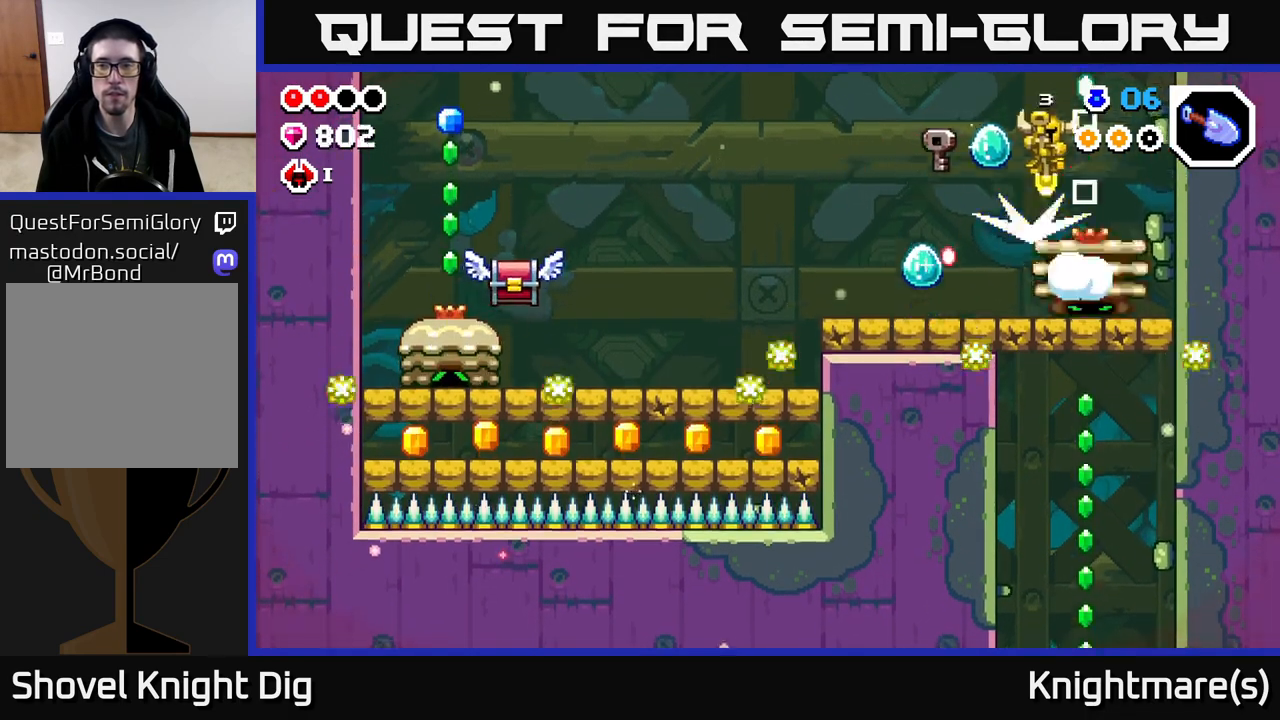
{"buttons": [], "left_stick": "down-left", "right_stick": "center", "events": [[367, "left_stick", "up-left"], [467, "left_stick", "down-left"], [483, "A", "up"]]}
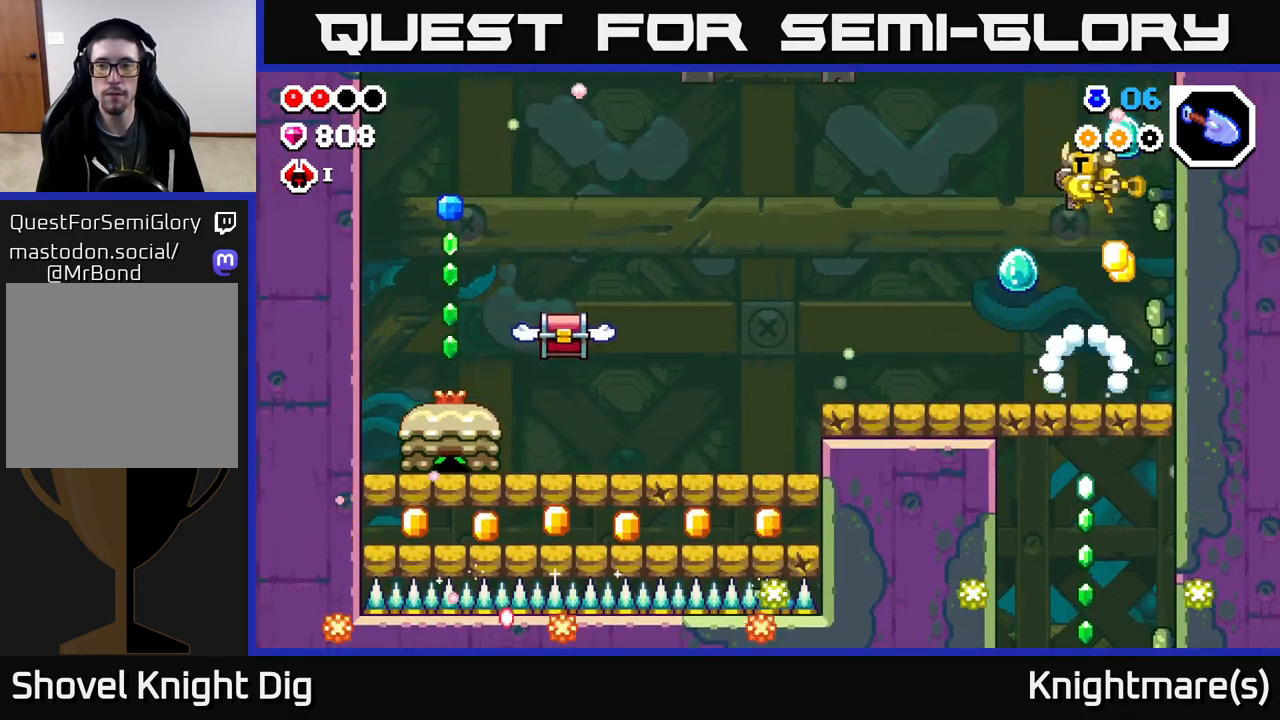
{"buttons": [], "left_stick": "left", "right_stick": "center", "events": [[33, "X", "down"], [67, "left_stick", "down-right"], [117, "X", "up"], [150, "left_stick", "center"], [200, "left_stick", "left"]]}
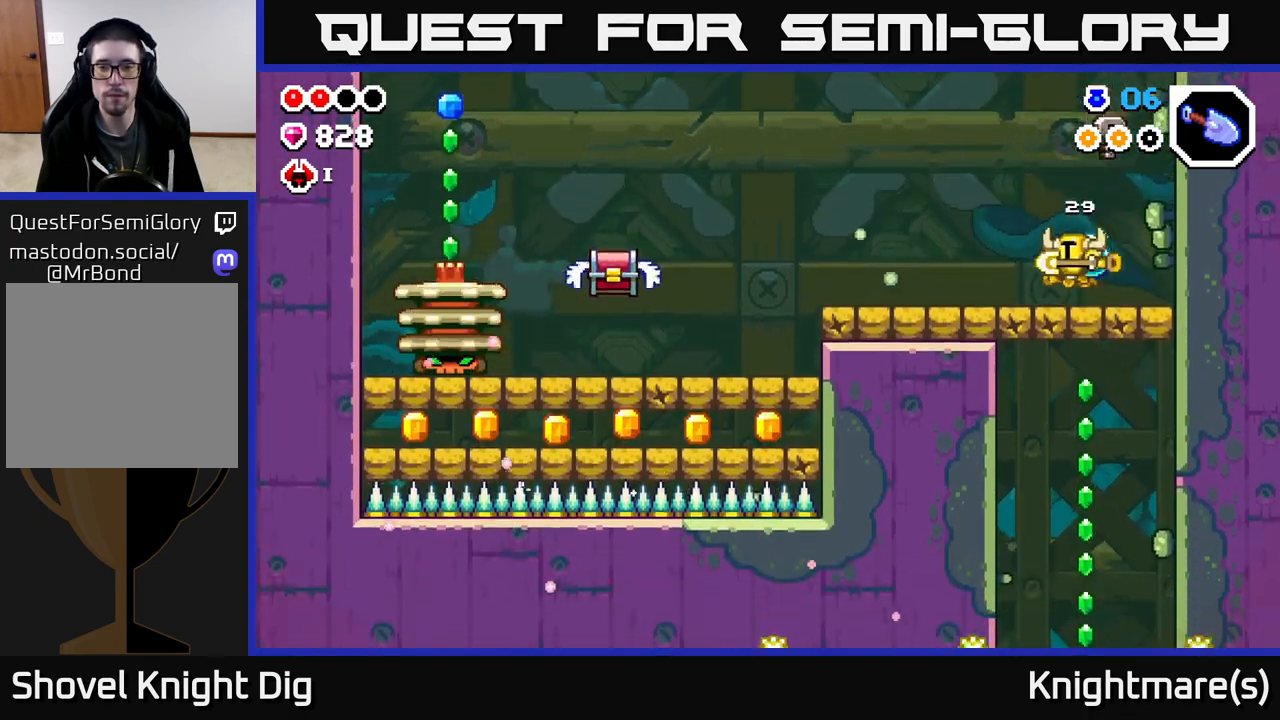
{"buttons": [], "left_stick": "left", "right_stick": "center", "events": []}
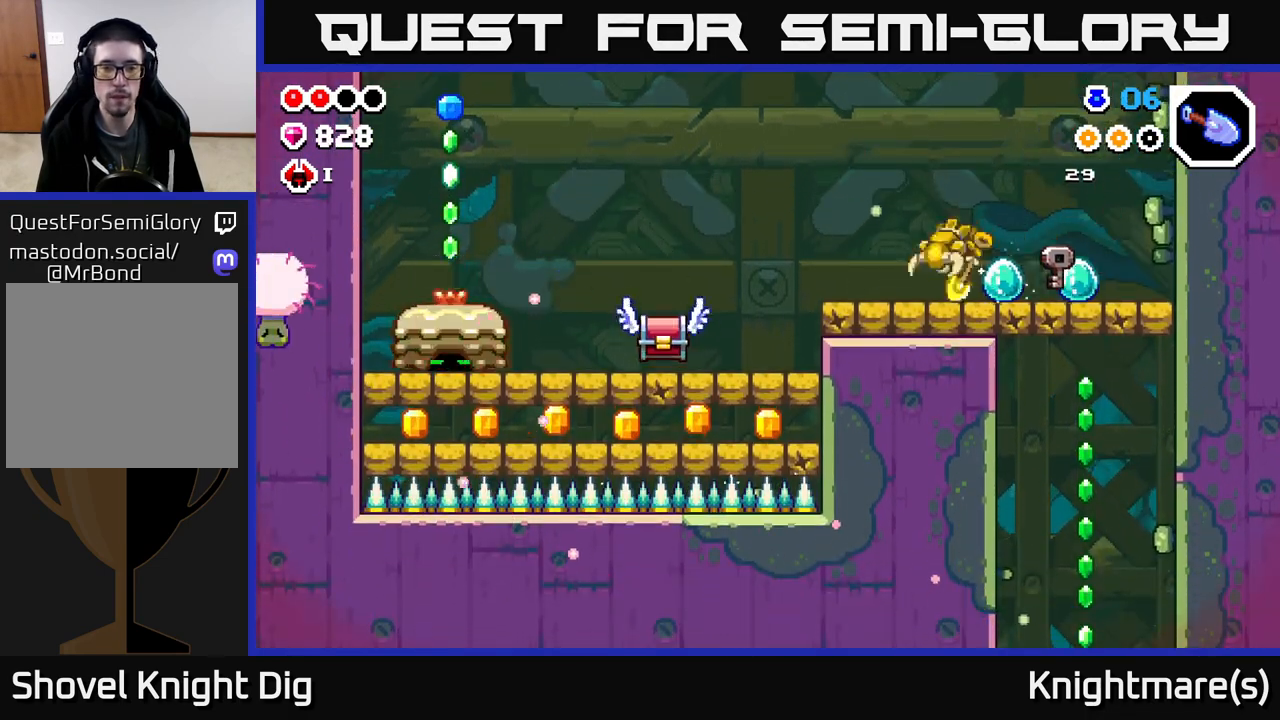
{"buttons": [], "left_stick": "down-left", "right_stick": "center", "events": [[17, "A", "down"], [167, "left_stick", "down-left"], [300, "A", "up"]]}
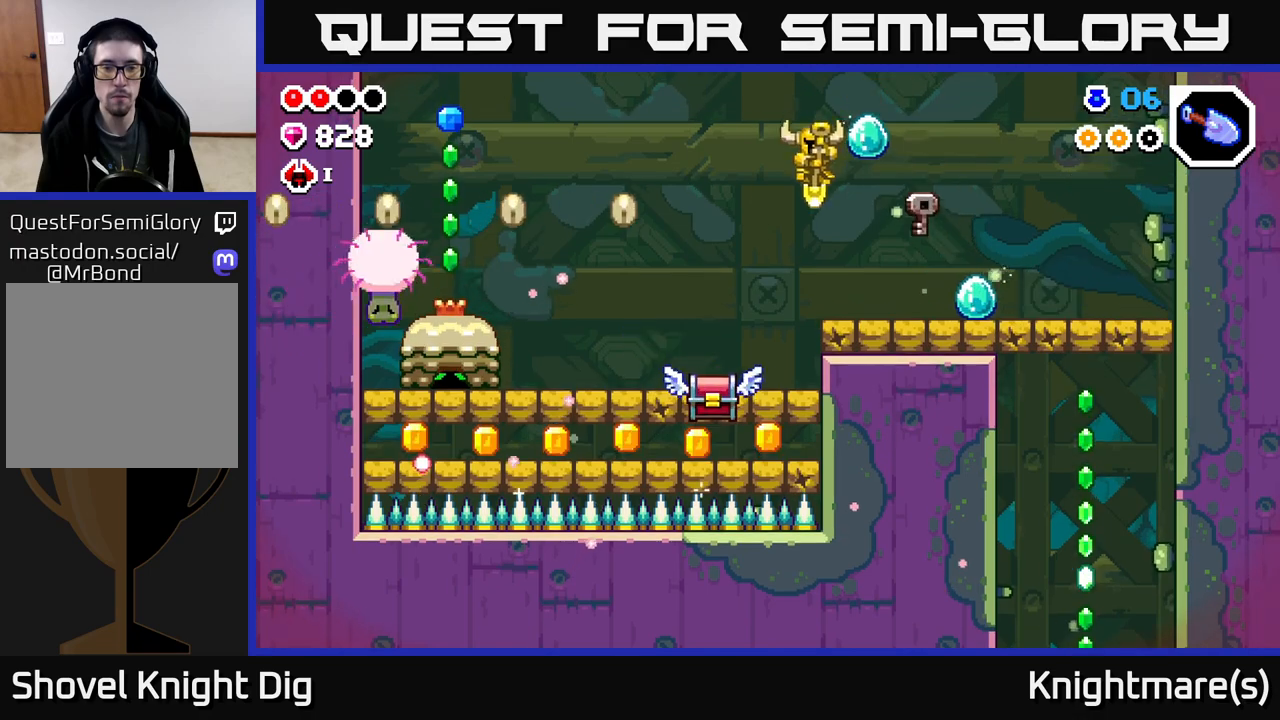
{"buttons": [], "left_stick": "right", "right_stick": "center", "events": [[83, "A", "down"], [300, "left_stick", "down-right"], [367, "left_stick", "right"], [483, "A", "up"]]}
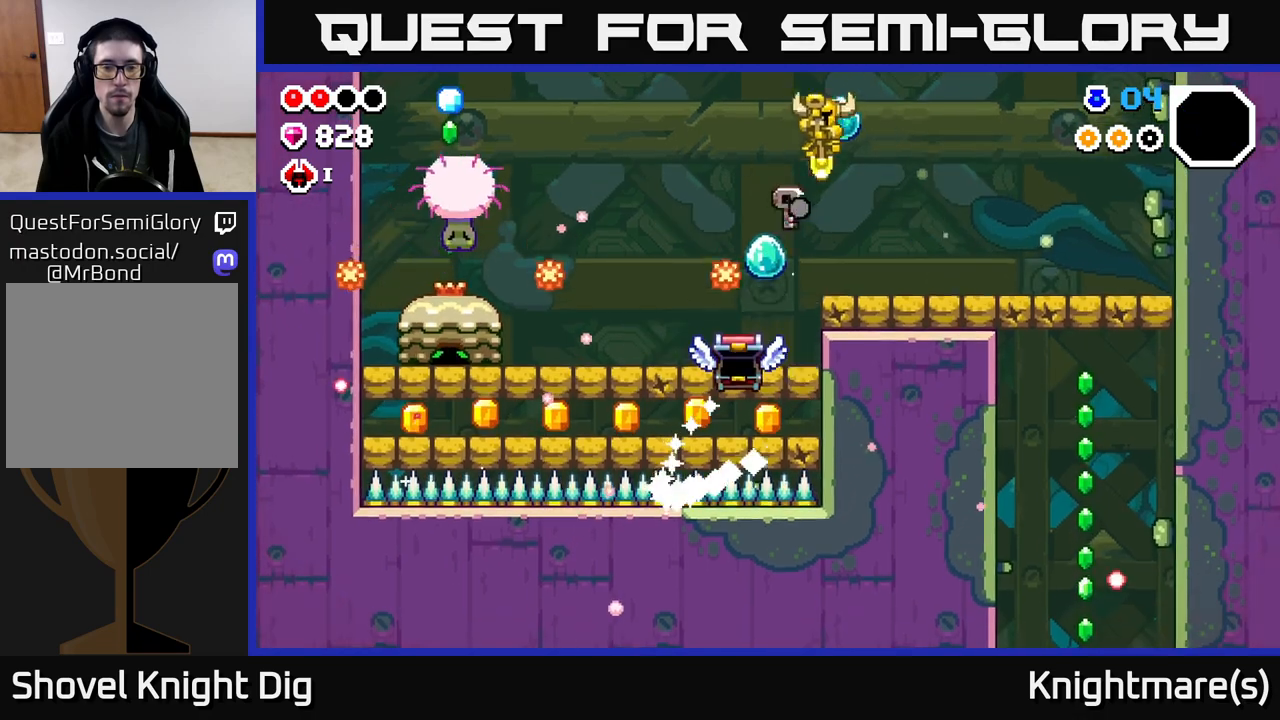
{"buttons": [], "left_stick": "left", "right_stick": "center", "events": [[67, "X", "down"], [83, "left_stick", "left"], [150, "X", "up"]]}
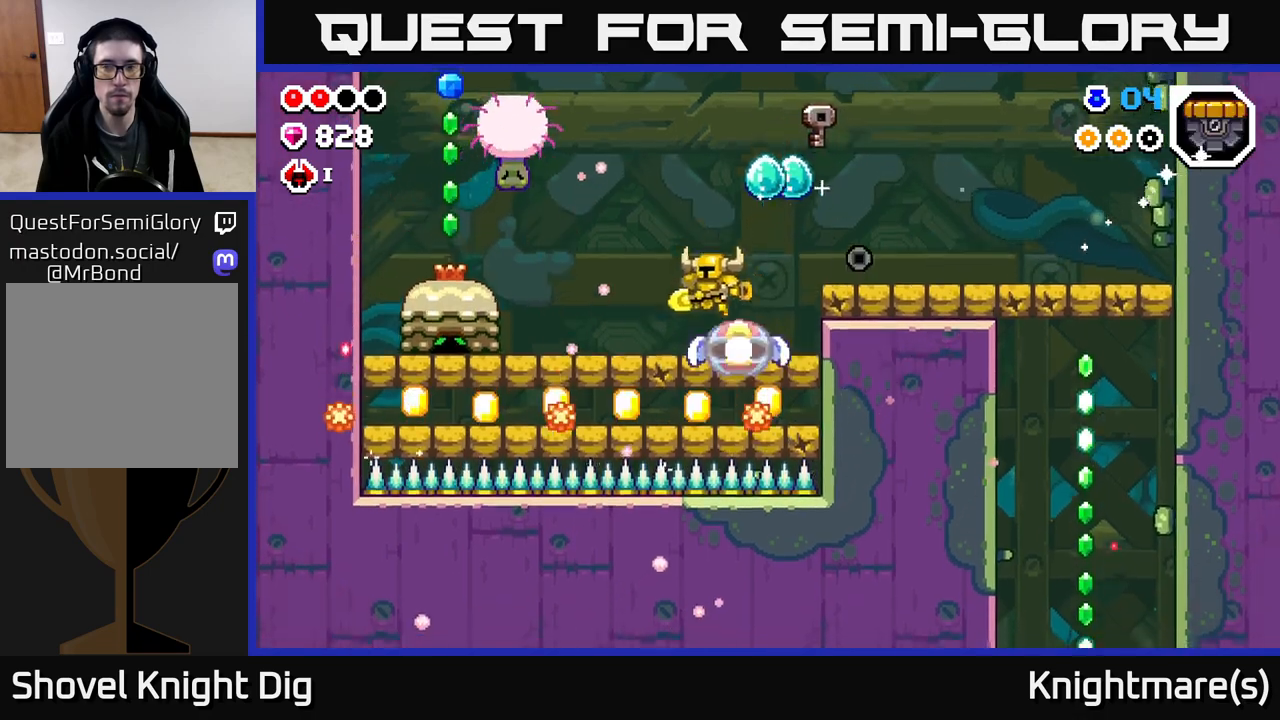
{"buttons": ["A"], "left_stick": "center", "right_stick": "center", "events": [[100, "A", "down"], [267, "X", "down"], [367, "left_stick", "center"], [400, "X", "up"]]}
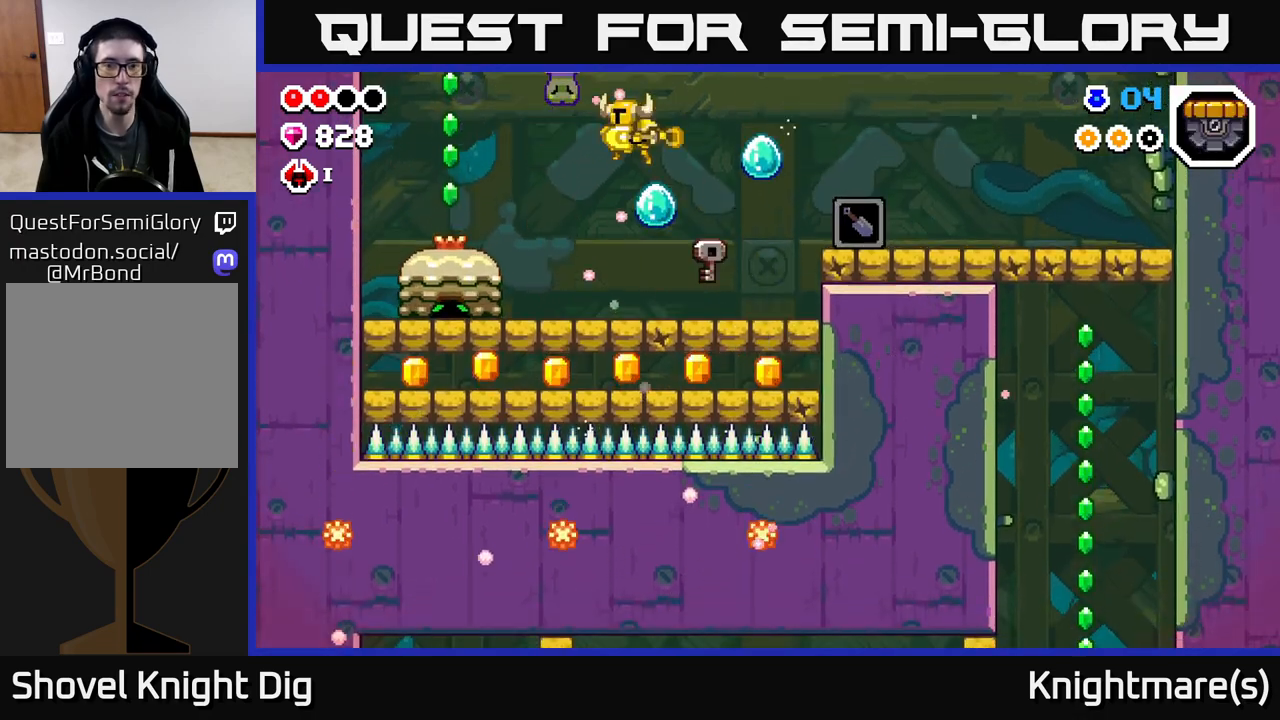
{"buttons": ["X"], "left_stick": "left", "right_stick": "center", "events": [[17, "X", "down"], [67, "A", "up"], [133, "X", "up"], [267, "left_stick", "left"], [500, "X", "down"]]}
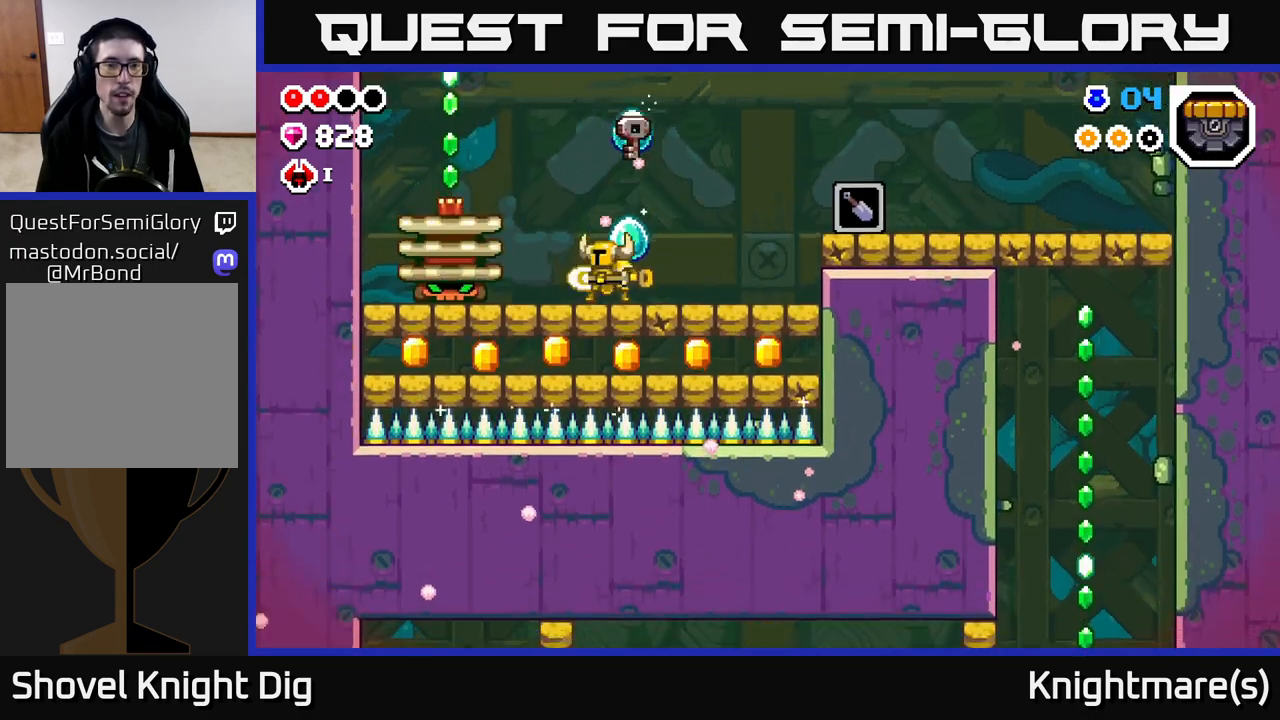
{"buttons": ["A"], "left_stick": "left", "right_stick": "center", "events": [[100, "X", "up"], [367, "A", "down"]]}
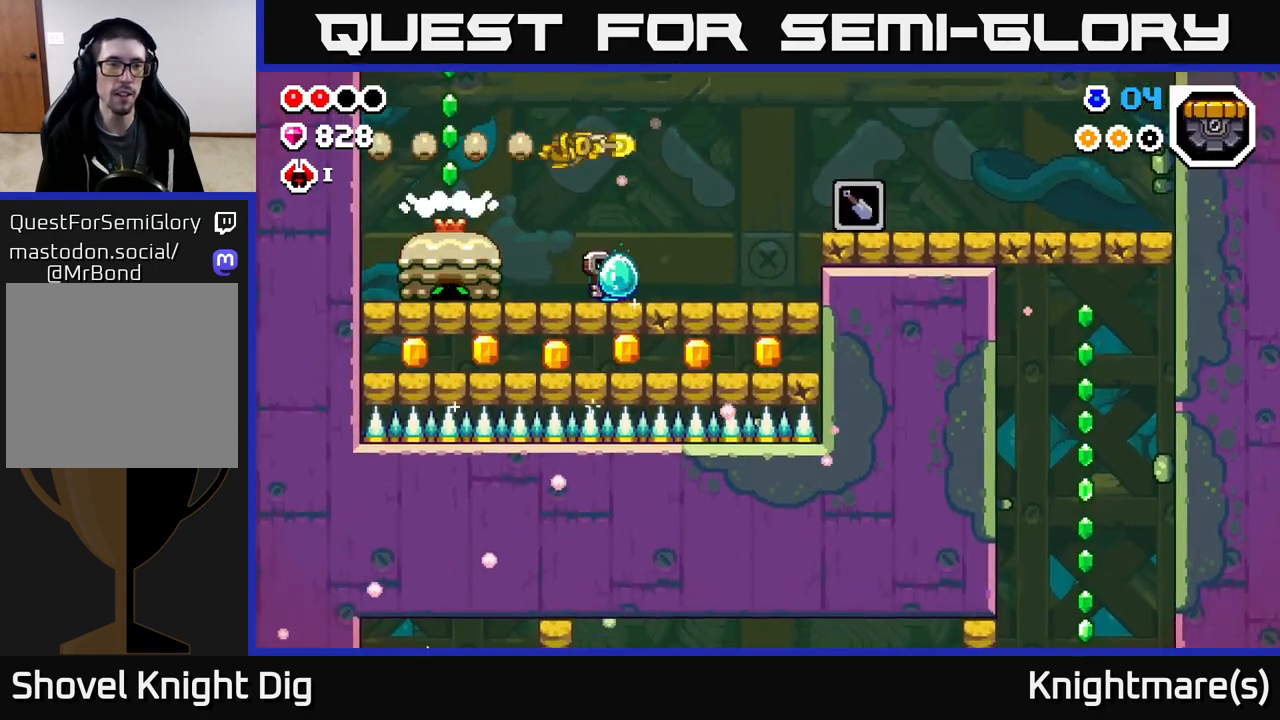
{"buttons": ["A"], "left_stick": "down-left", "right_stick": "center", "events": [[117, "left_stick", "down-left"]]}
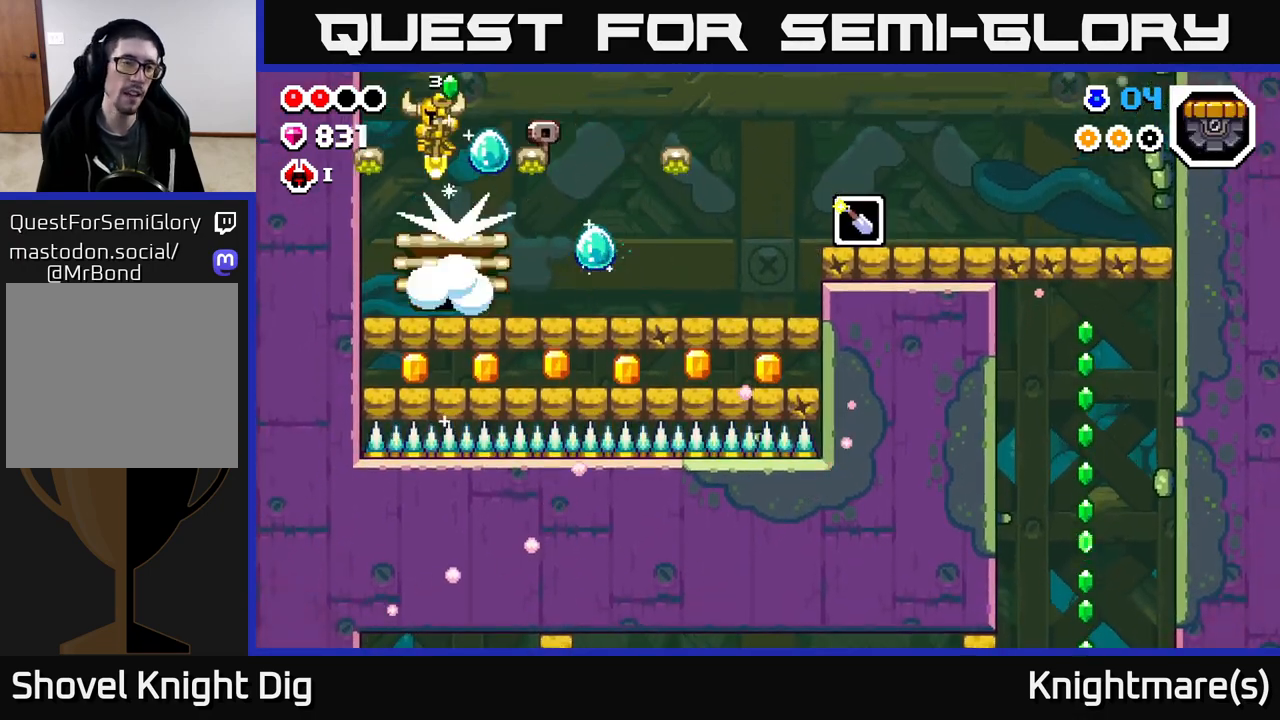
{"buttons": ["A"], "left_stick": "down", "right_stick": "center", "events": [[83, "left_stick", "down-right"], [183, "left_stick", "down"]]}
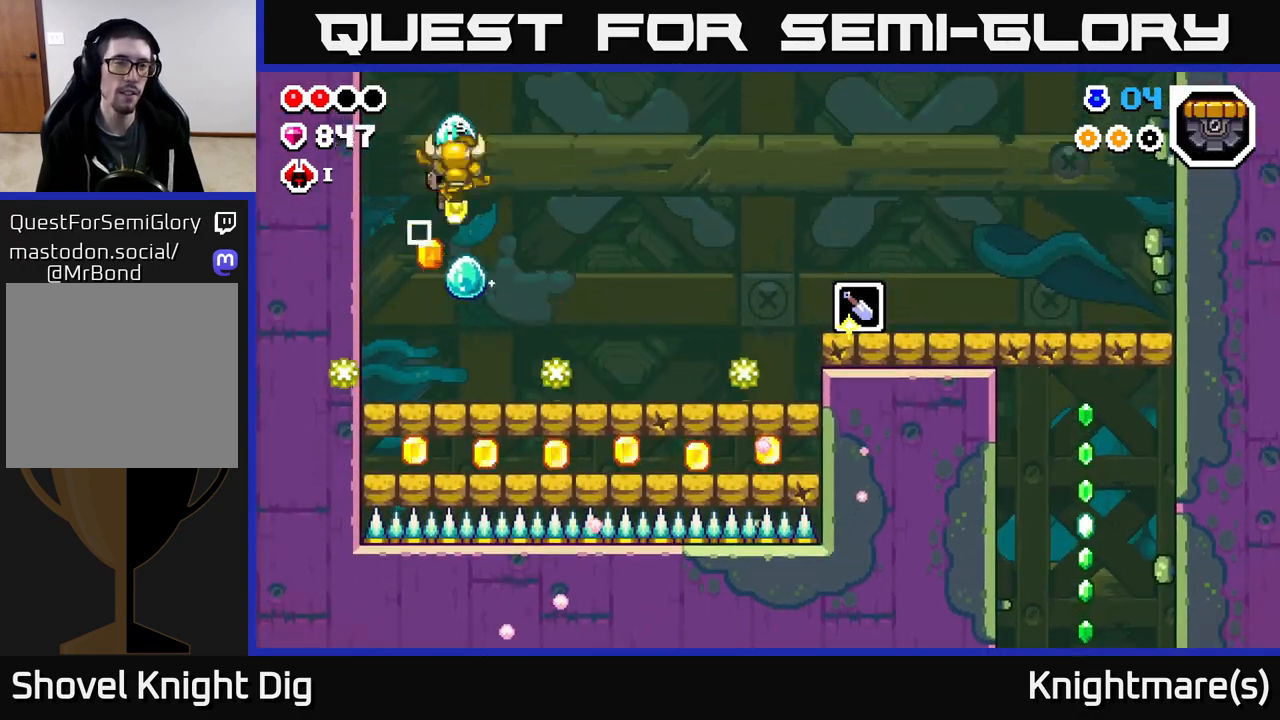
{"buttons": [], "left_stick": "center", "right_stick": "center", "events": [[83, "X", "down"], [100, "A", "up"], [117, "left_stick", "center"], [183, "X", "up"]]}
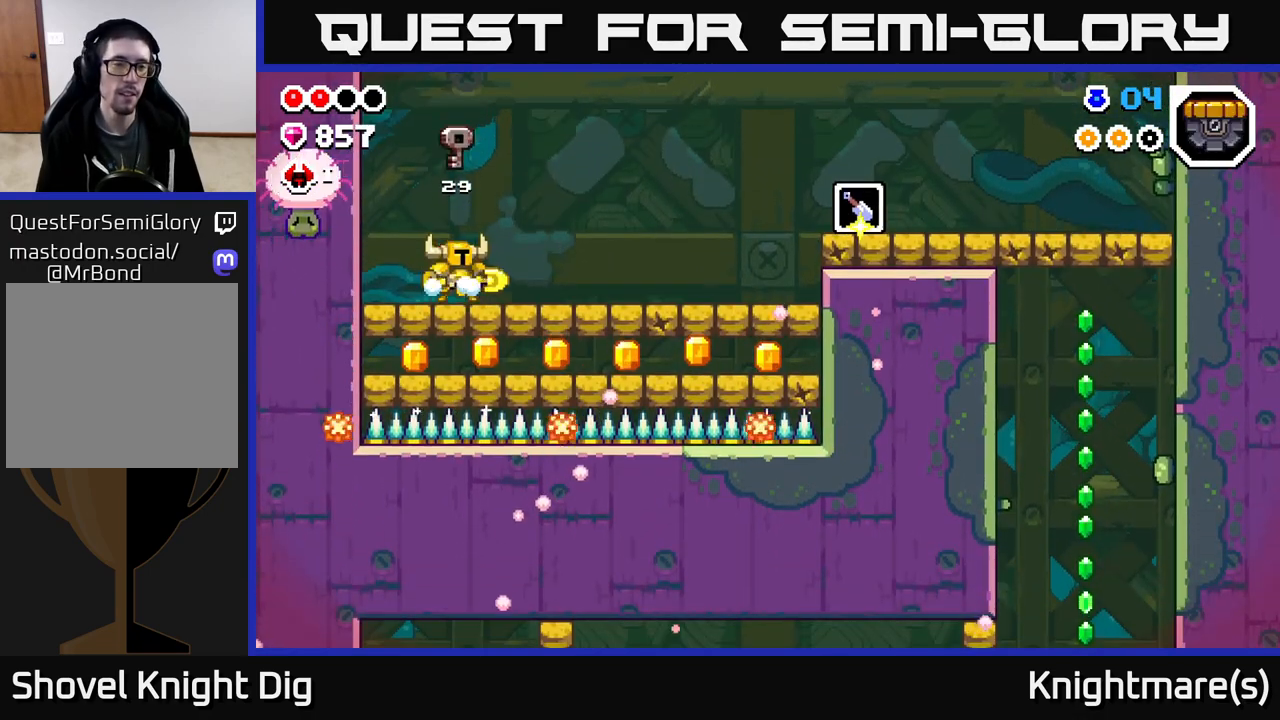
{"buttons": [], "left_stick": "down", "right_stick": "center", "events": [[17, "left_stick", "left"], [150, "left_stick", "center"], [200, "left_stick", "down-right"], [317, "left_stick", "center"], [483, "left_stick", "down"]]}
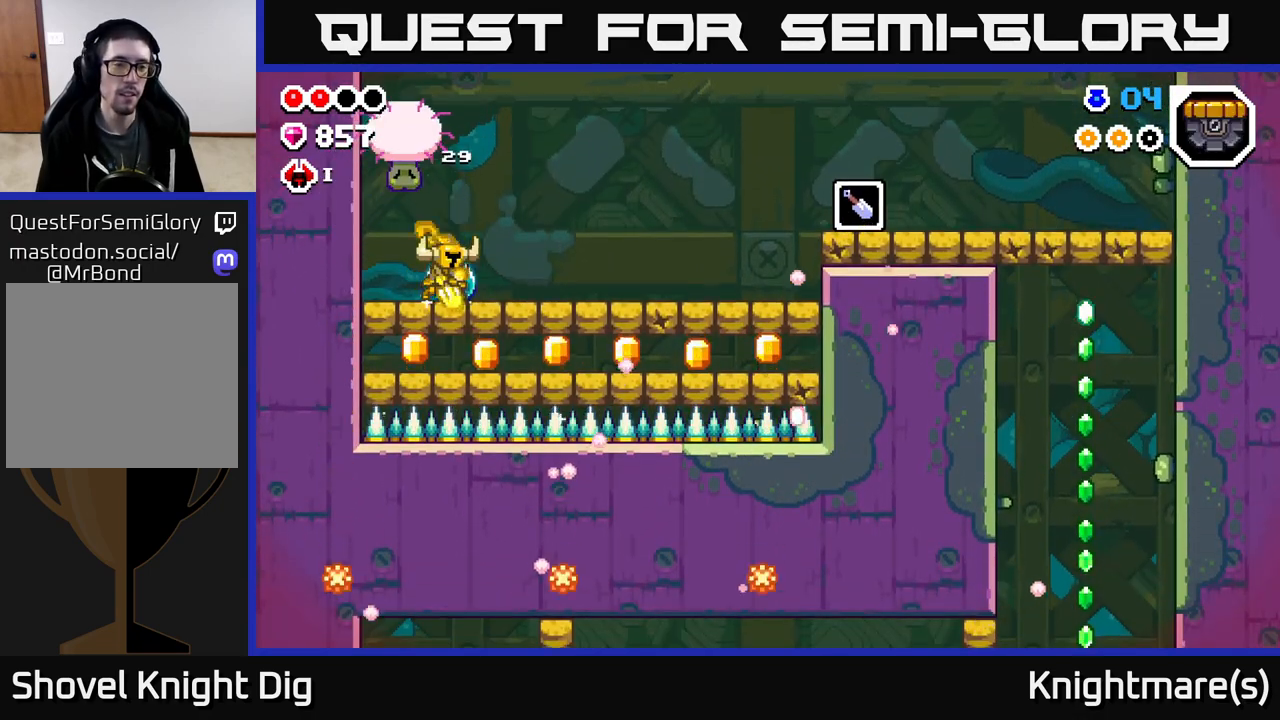
{"buttons": [], "left_stick": "right", "right_stick": "center", "events": [[33, "X", "down"], [100, "X", "up"], [150, "left_stick", "left"], [333, "left_stick", "right"]]}
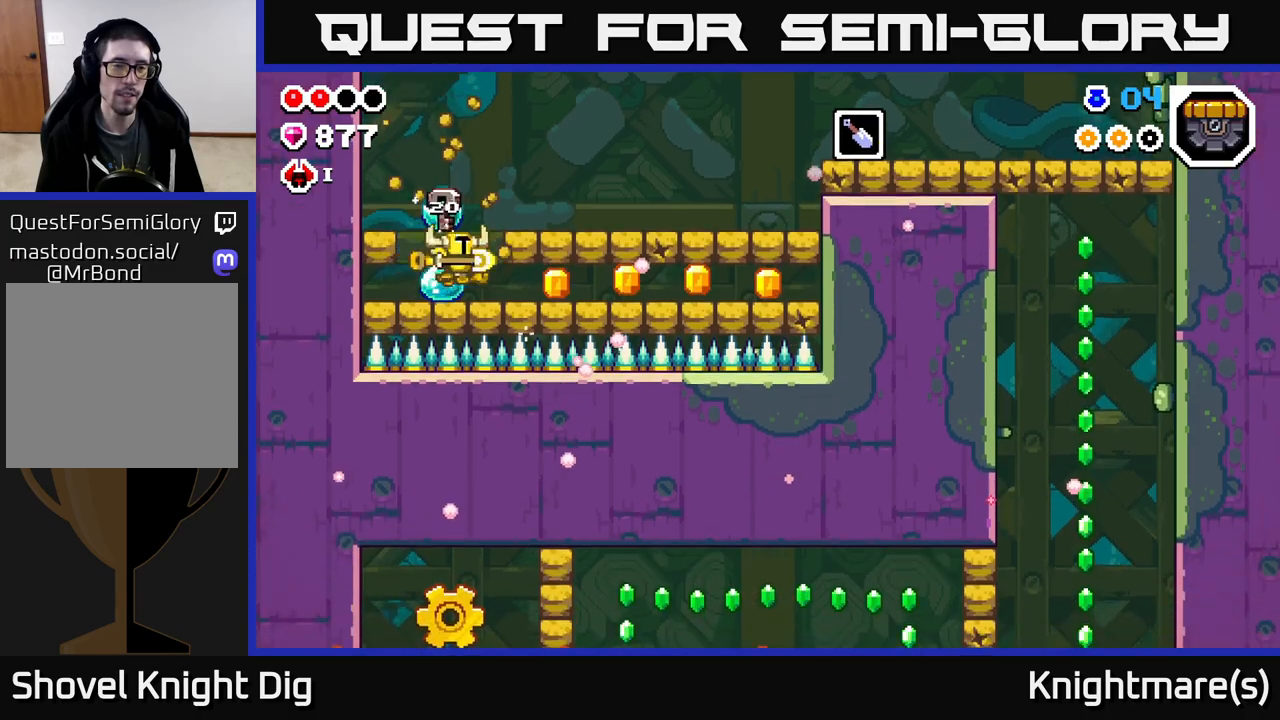
{"buttons": ["X"], "left_stick": "right", "right_stick": "center", "events": [[67, "X", "down"], [167, "X", "up"], [250, "X", "down"], [350, "X", "up"], [433, "X", "down"]]}
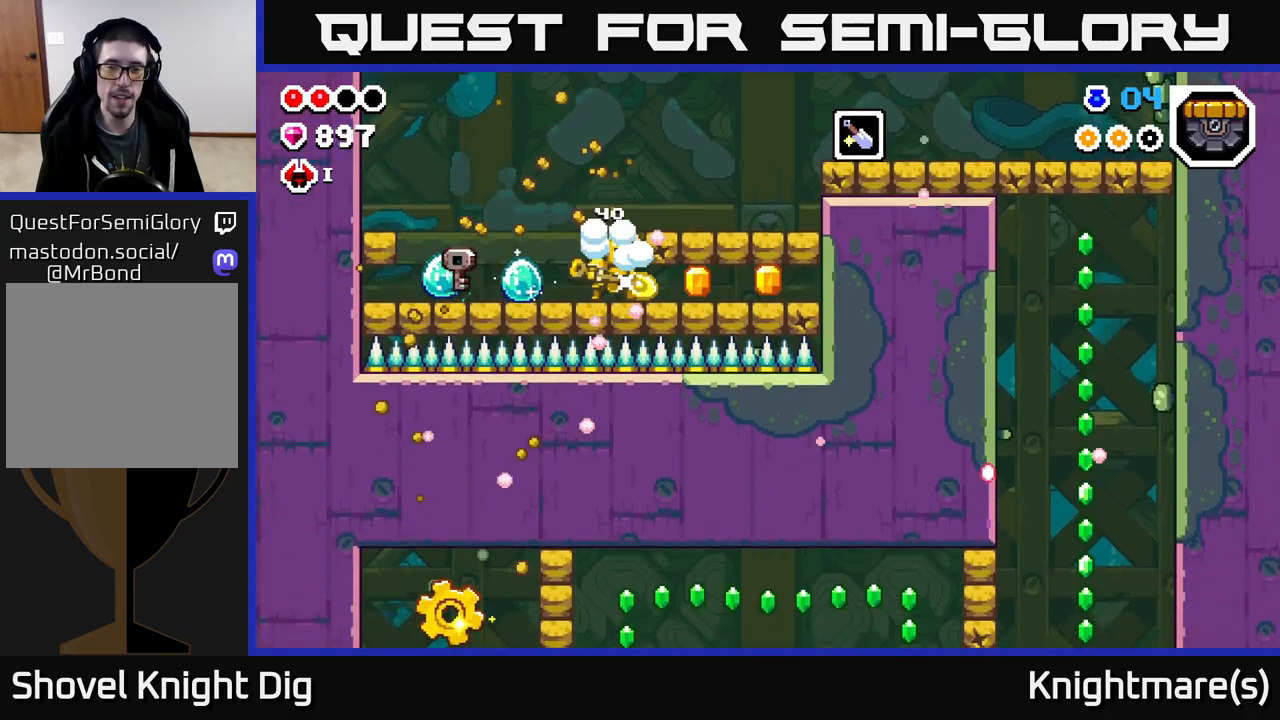
{"buttons": [], "left_stick": "right", "right_stick": "center", "events": [[50, "X", "up"], [117, "X", "down"], [233, "X", "up"], [317, "X", "down"], [467, "X", "up"]]}
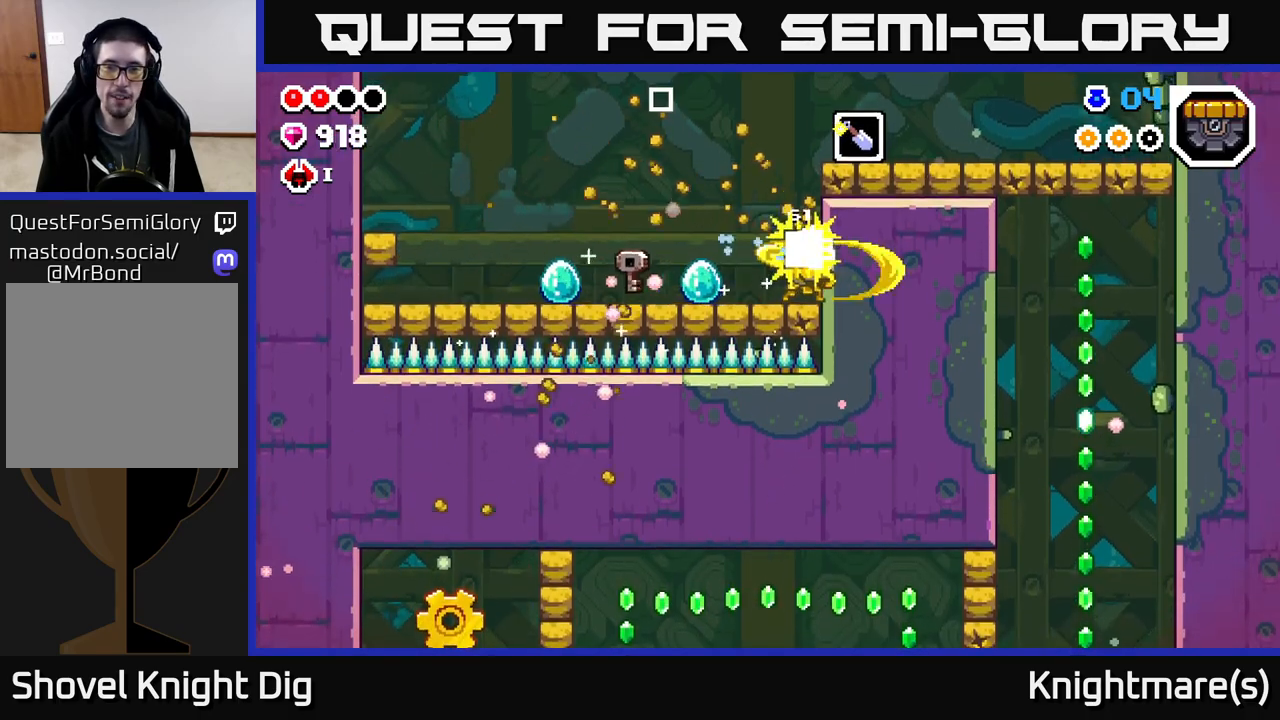
{"buttons": ["X"], "left_stick": "right", "right_stick": "center", "events": [[117, "A", "down"], [117, "left_stick", "center"], [217, "X", "down"], [267, "A", "up"], [333, "left_stick", "right"], [350, "X", "up"], [417, "X", "down"]]}
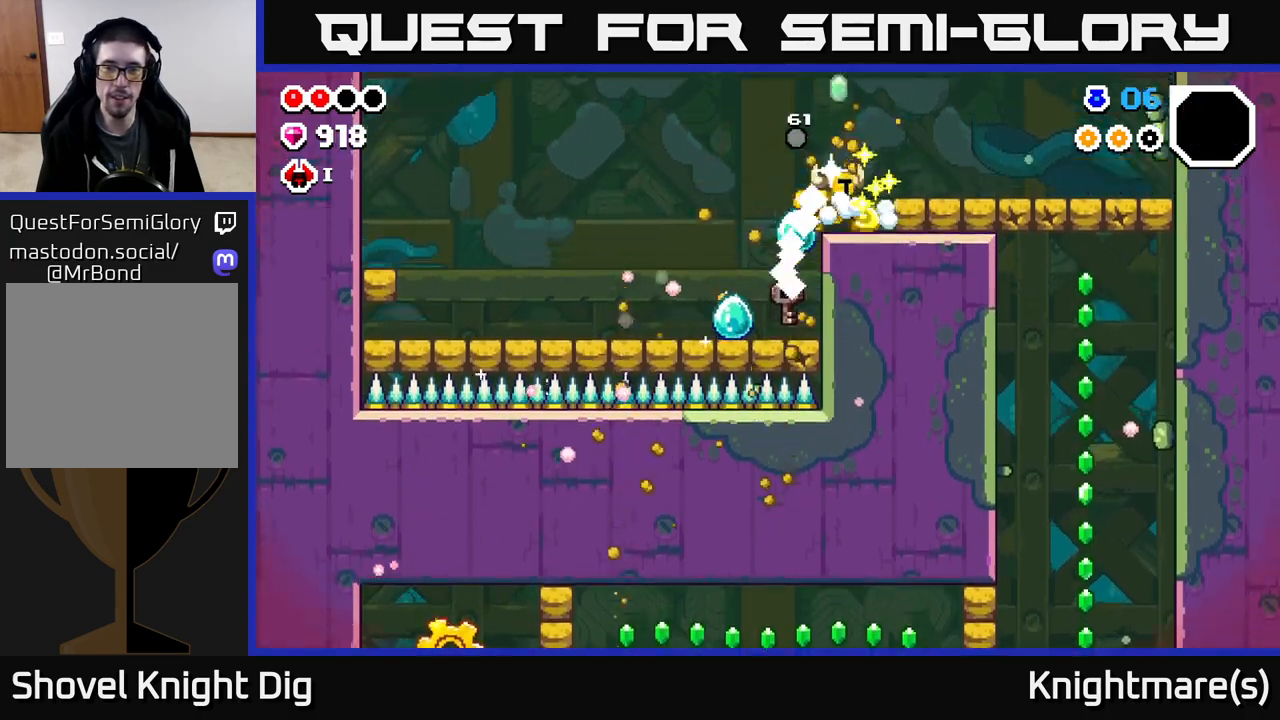
{"buttons": [], "left_stick": "right", "right_stick": "center", "events": [[33, "X", "up"], [133, "X", "down"], [250, "X", "up"], [333, "X", "down"], [450, "X", "up"]]}
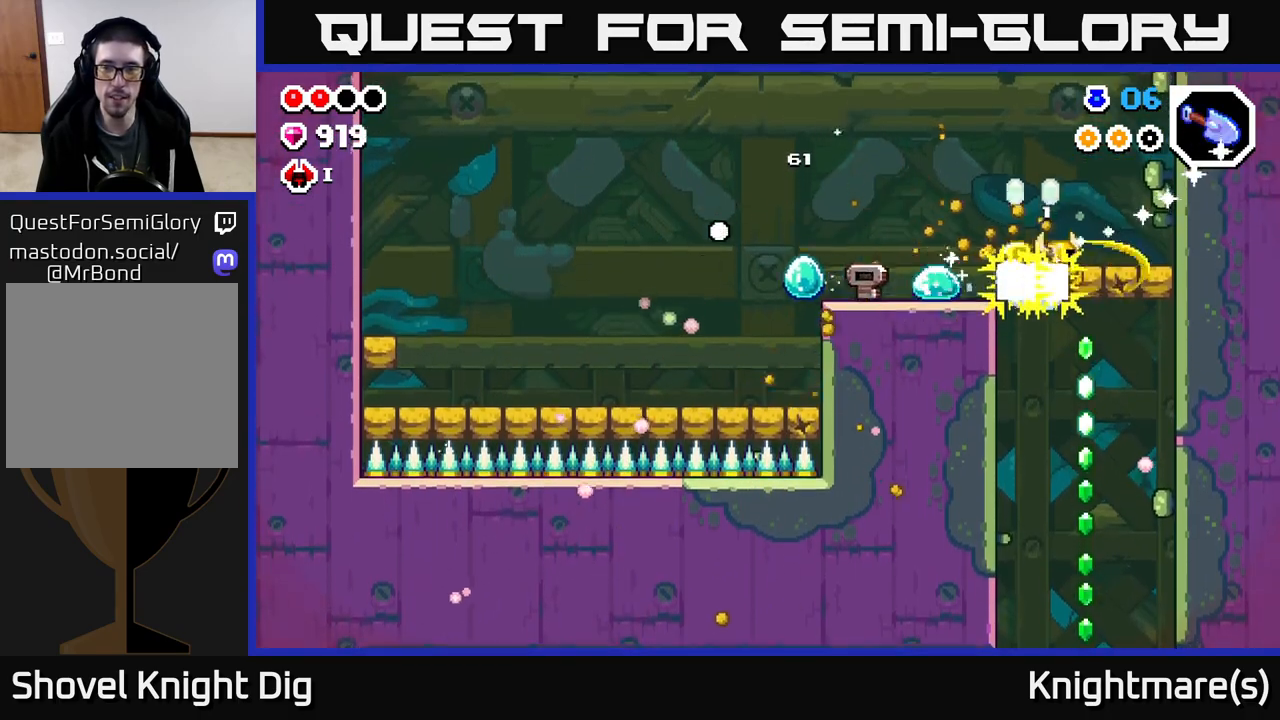
{"buttons": [], "left_stick": "left", "right_stick": "center", "events": [[17, "X", "down"], [150, "X", "up"], [200, "X", "down"], [350, "X", "up"], [483, "left_stick", "left"]]}
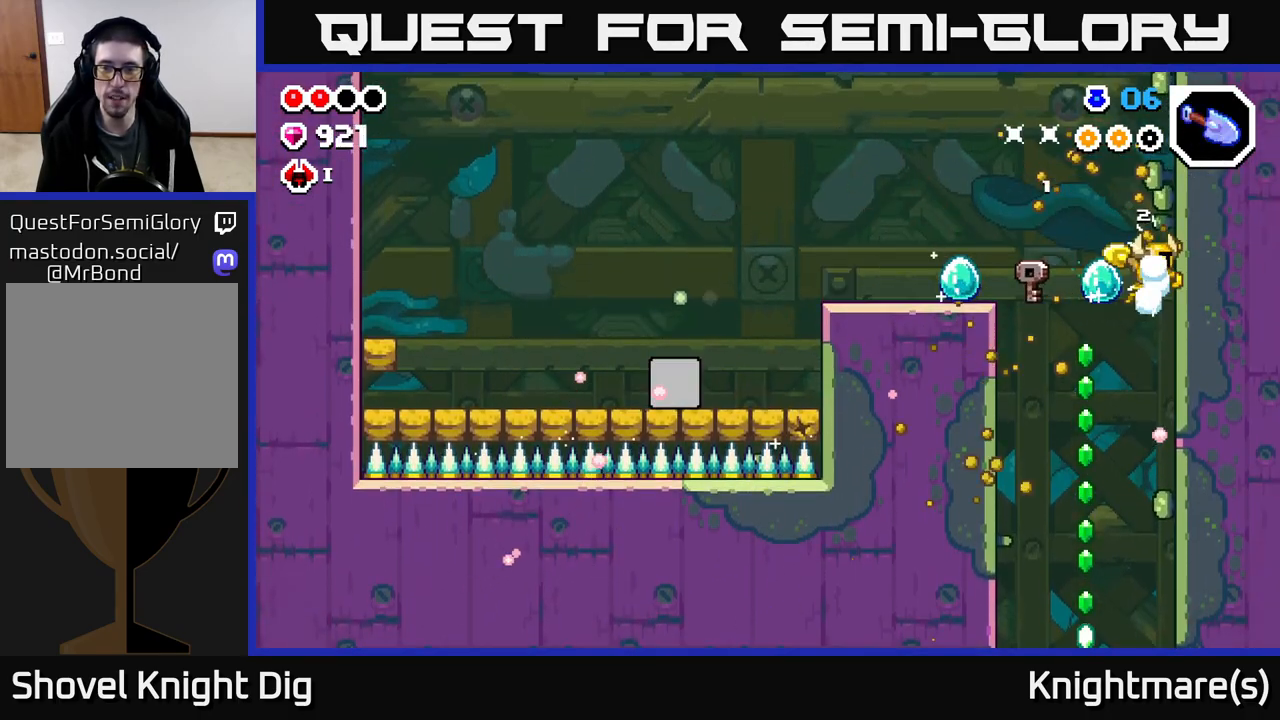
{"buttons": [], "left_stick": "down", "right_stick": "center", "events": [[300, "left_stick", "center"], [350, "left_stick", "down"]]}
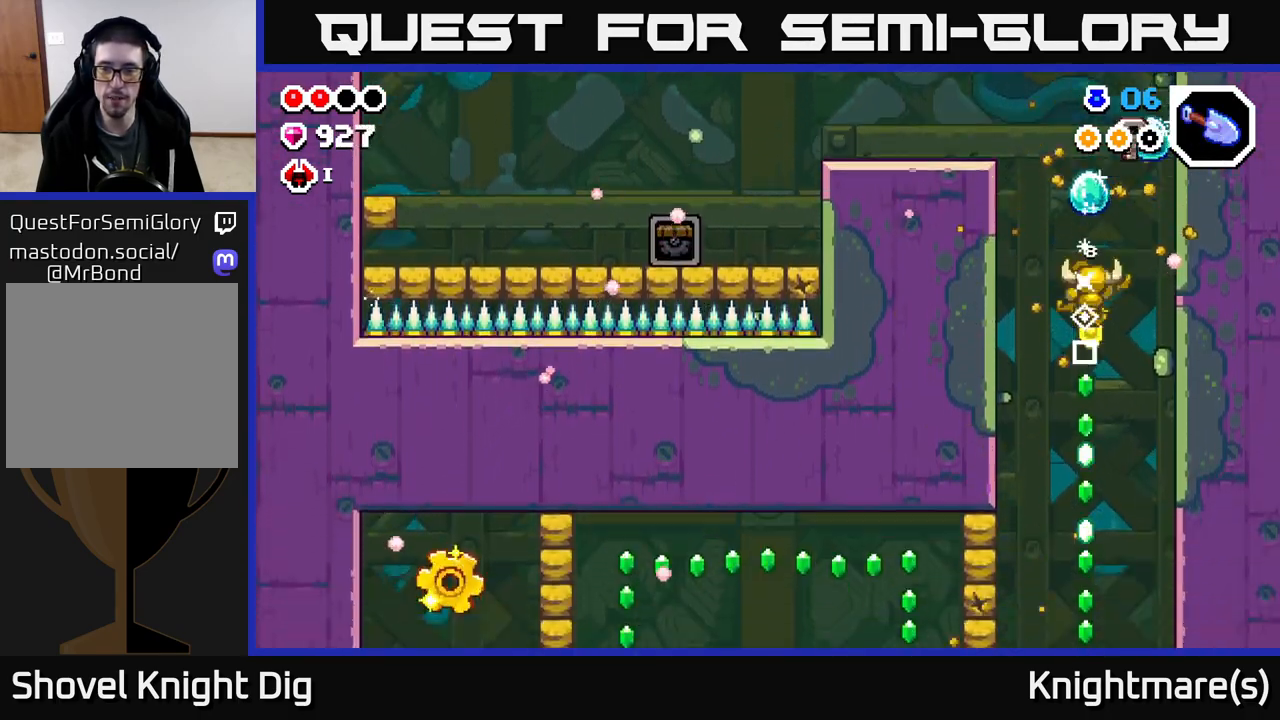
{"buttons": [], "left_stick": "down", "right_stick": "center", "events": []}
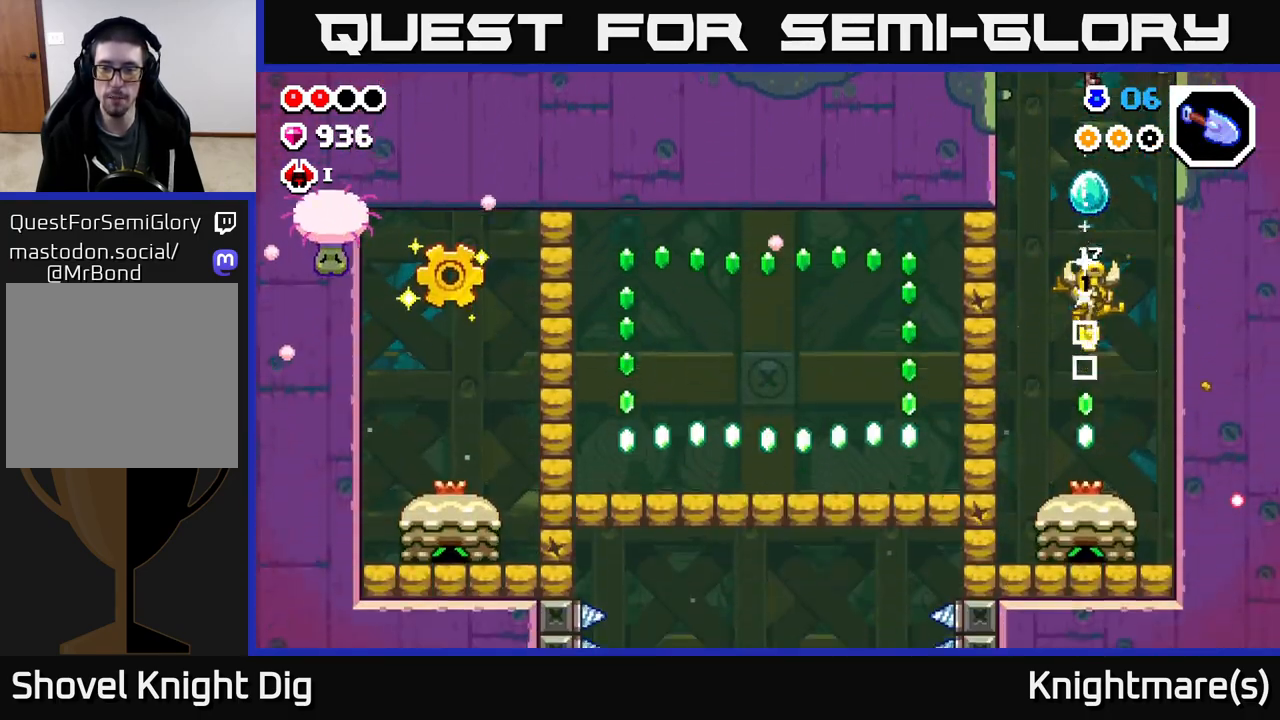
{"buttons": [], "left_stick": "down", "right_stick": "center", "events": []}
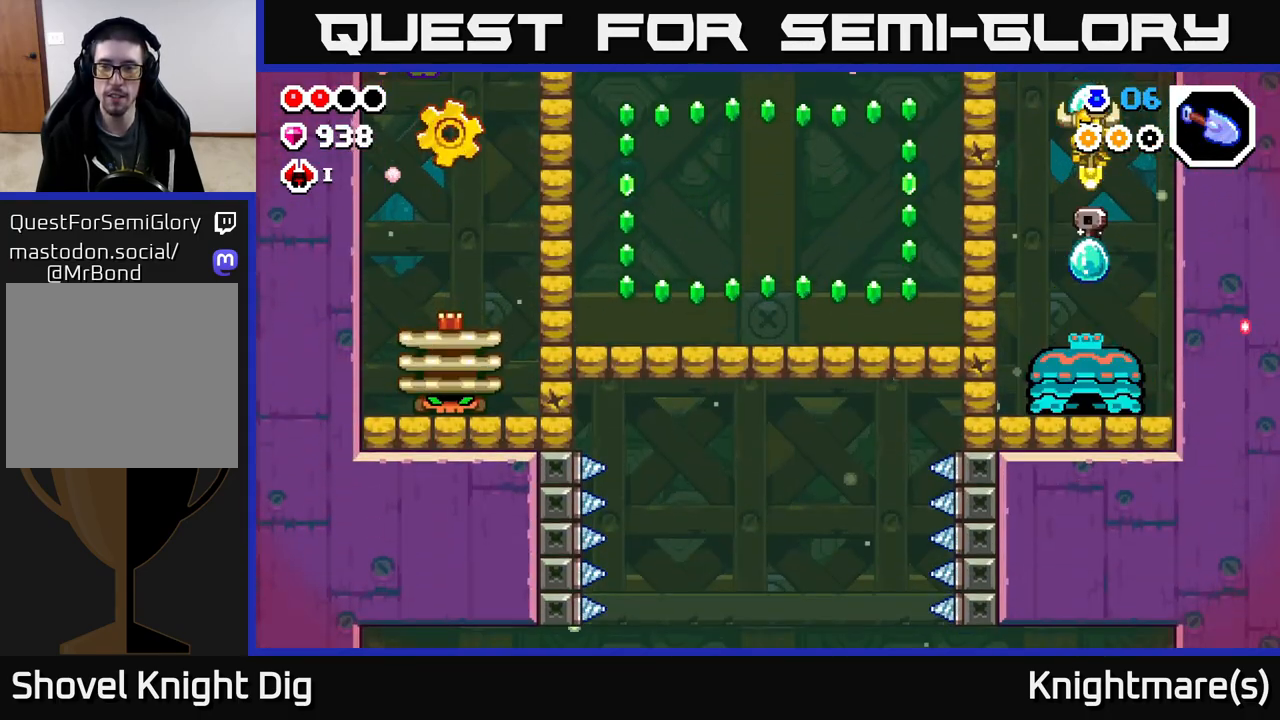
{"buttons": [], "left_stick": "down", "right_stick": "center", "events": []}